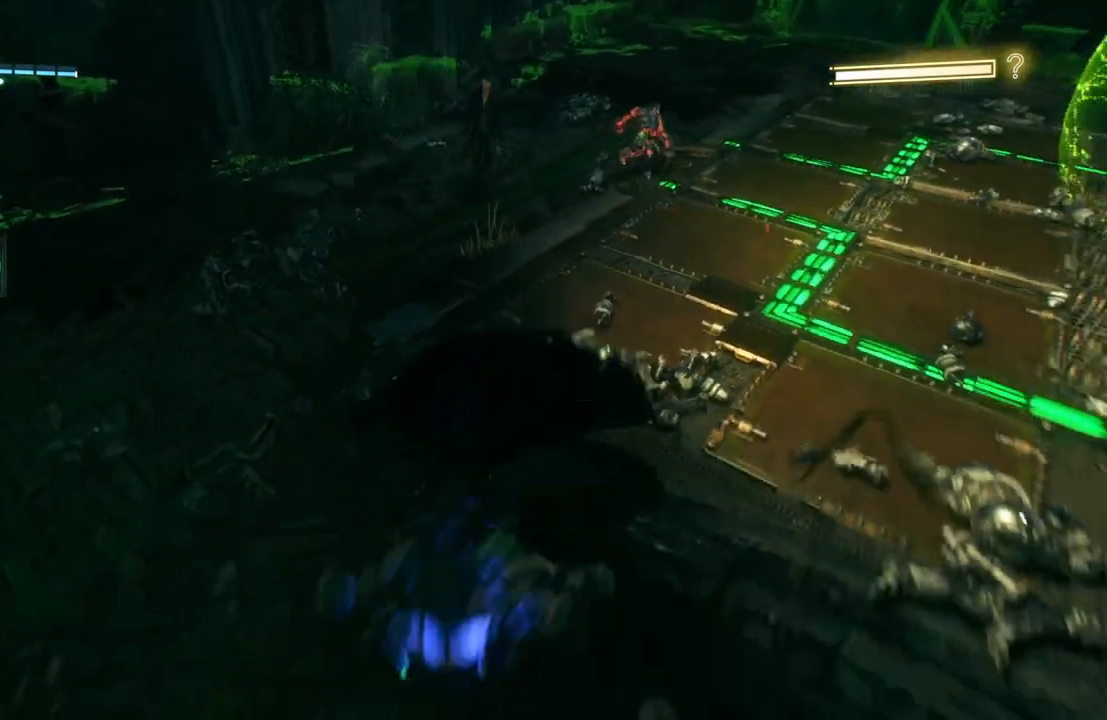
Gameplay with a controller (Xbox layout); each line is a JSON object with the inputs held at the frame after it. "events" lists button and stick changes between this image and that frame as [ms after this image, input, new state], when the widget could be followed in between.
{"buttons": [], "left_stick": "center", "right_stick": "center", "events": [[133, "left_stick", "center"]]}
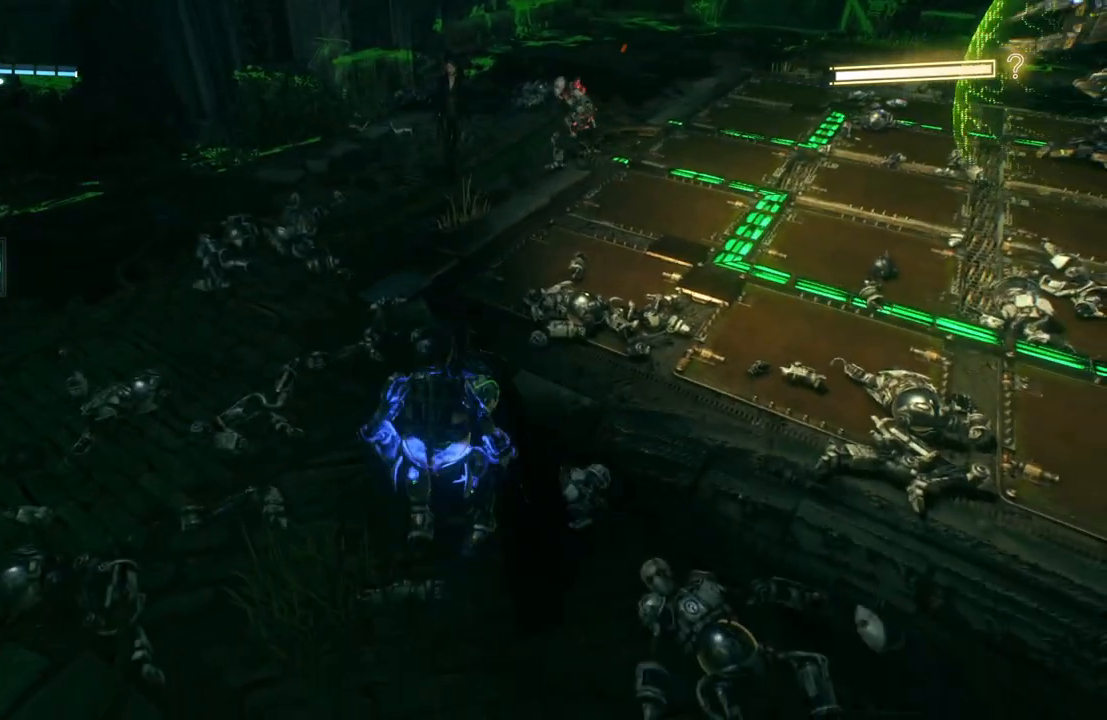
{"buttons": [], "left_stick": "center", "right_stick": "center", "events": [[83, "L1", "down"], [217, "L1", "up"]]}
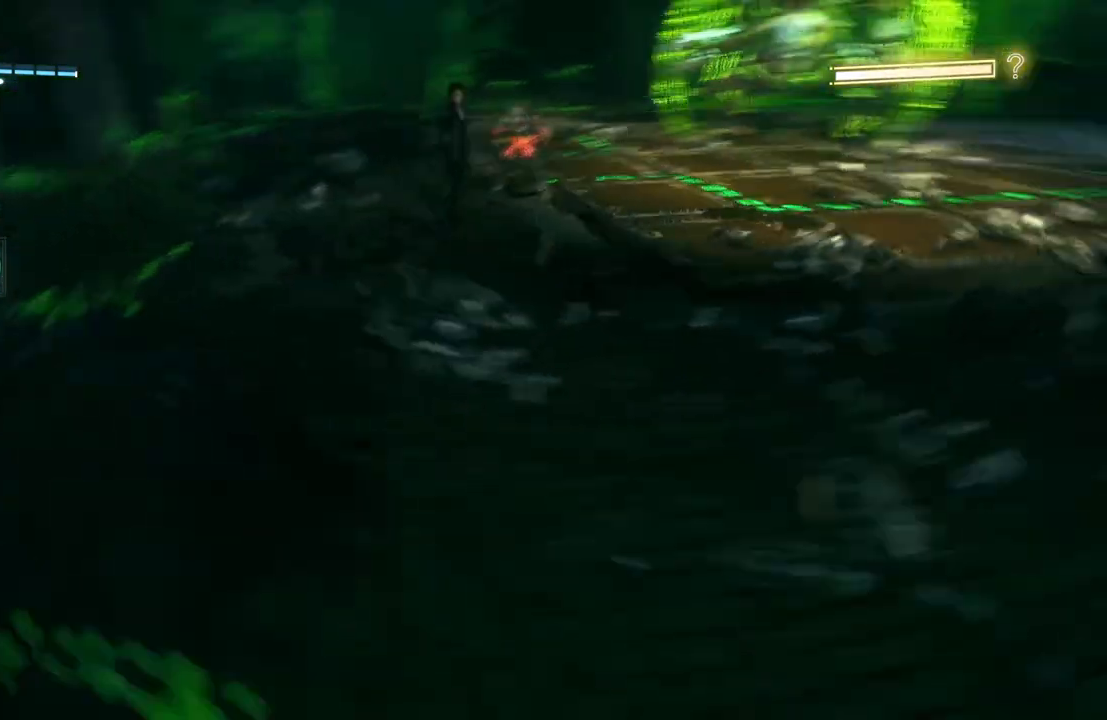
{"buttons": ["X"], "left_stick": "left", "right_stick": "center", "events": [[350, "left_stick", "up"], [400, "X", "down"], [483, "left_stick", "left"]]}
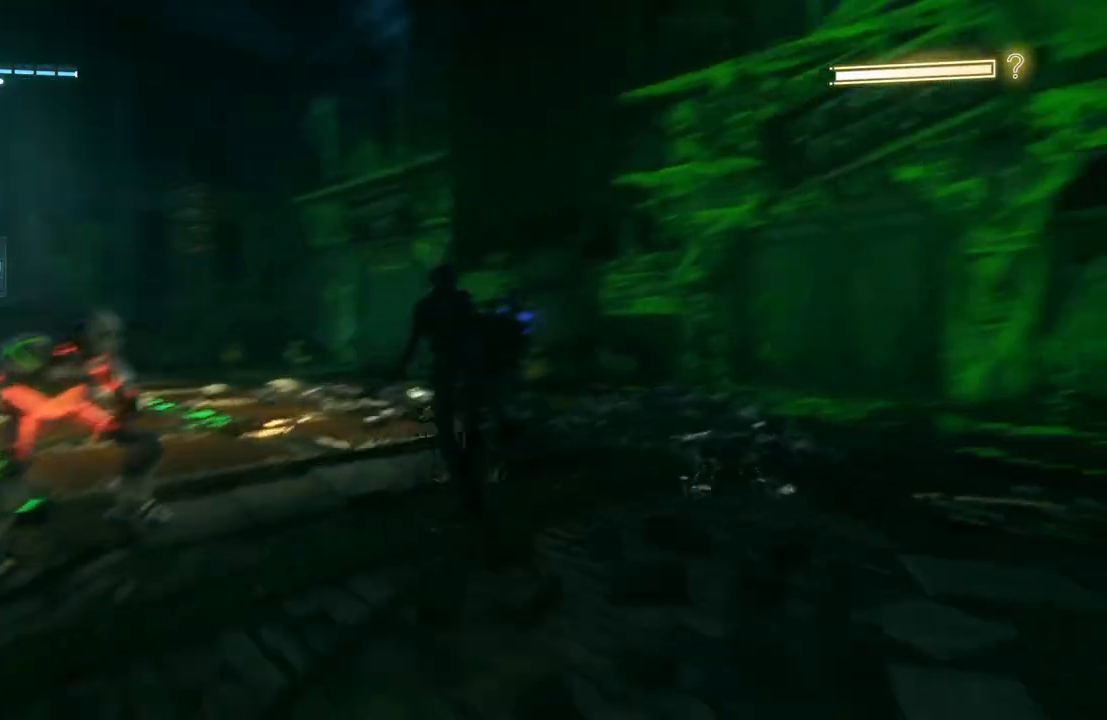
{"buttons": ["X"], "left_stick": "left", "right_stick": "center", "events": [[83, "X", "up"], [183, "X", "down"], [300, "X", "up"], [383, "X", "down"]]}
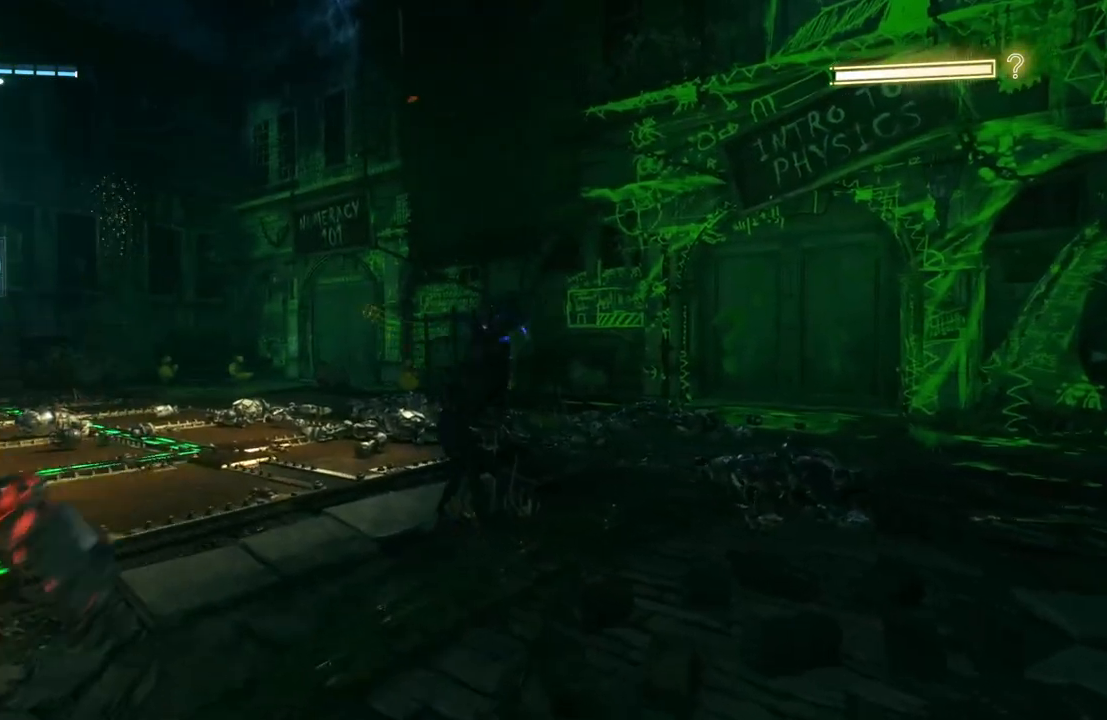
{"buttons": [], "left_stick": "down-left", "right_stick": "center", "events": [[17, "left_stick", "down-left"], [33, "X", "up"]]}
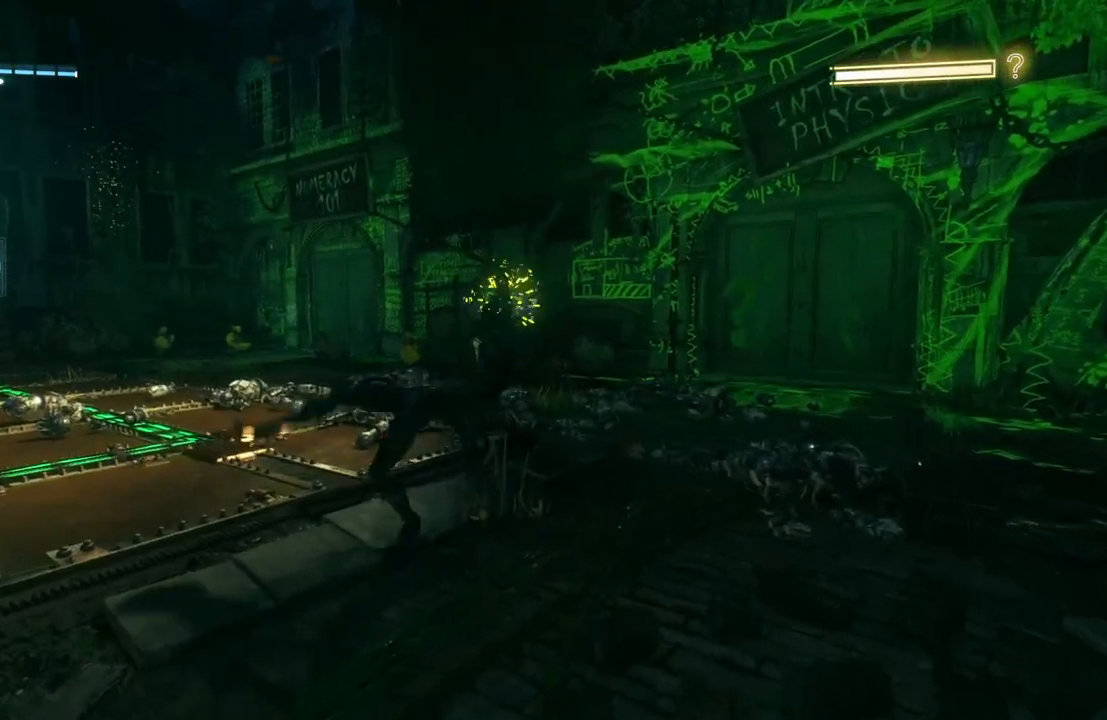
{"buttons": [], "left_stick": "down-left", "right_stick": "center", "events": [[250, "left_stick", "down"], [267, "X", "down"], [433, "X", "up"], [450, "left_stick", "down-left"]]}
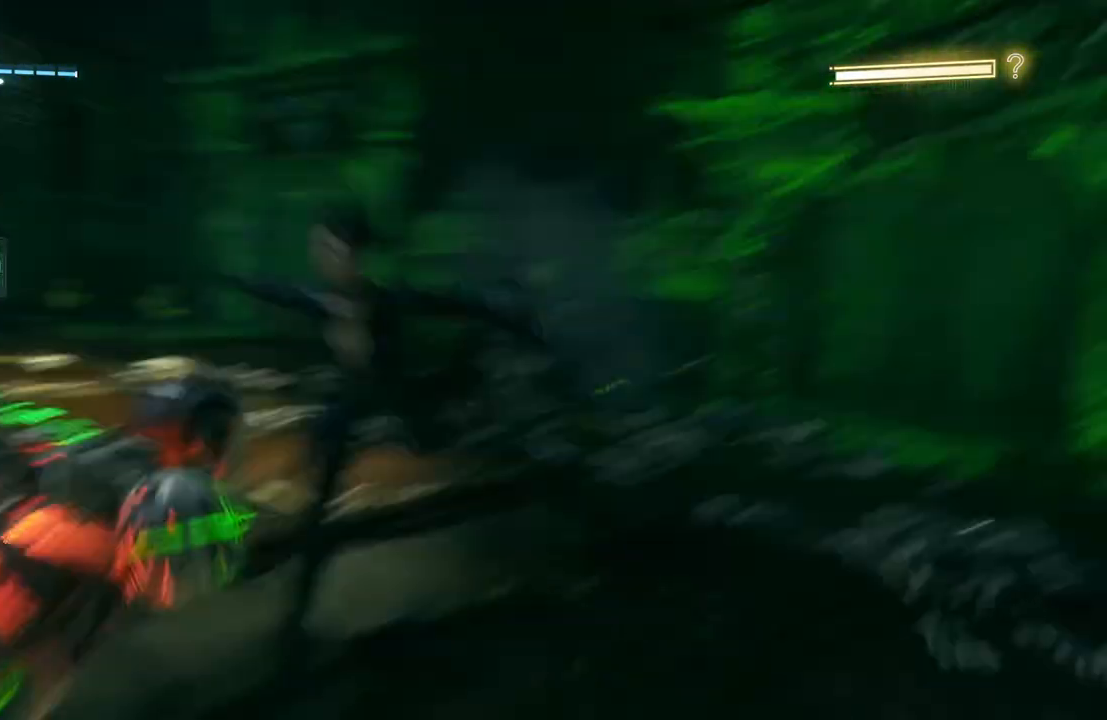
{"buttons": [], "left_stick": "down-left", "right_stick": "center", "events": [[67, "X", "down"], [200, "X", "up"], [317, "X", "down"], [450, "X", "up"]]}
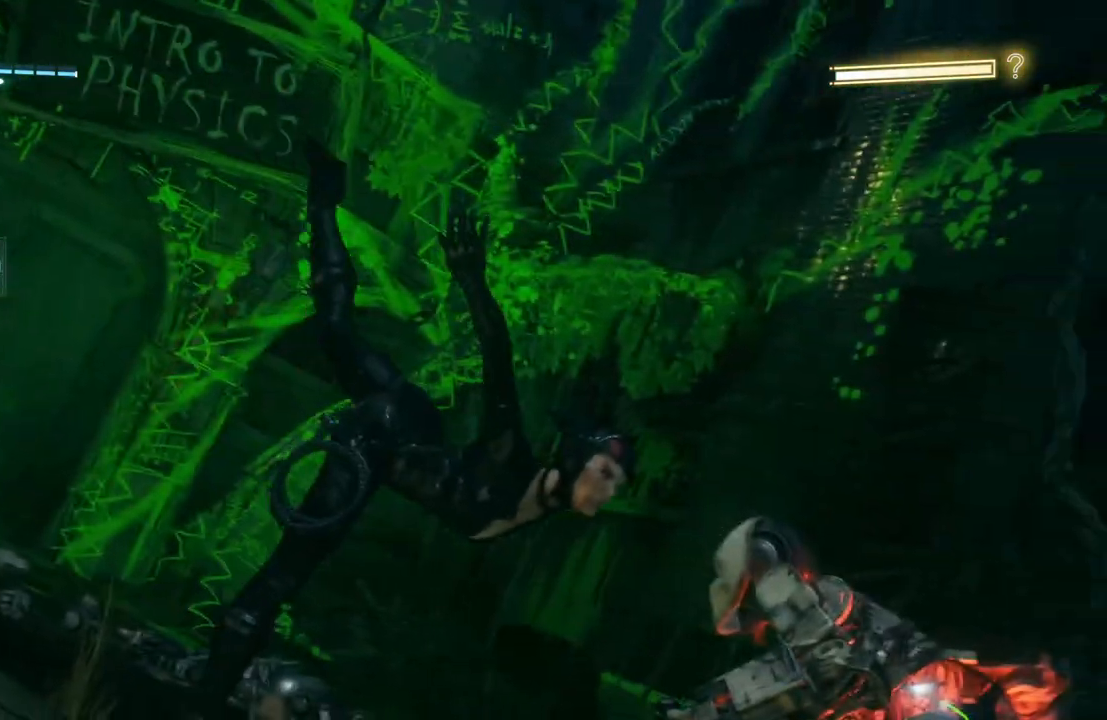
{"buttons": [], "left_stick": "center", "right_stick": "center", "events": [[17, "left_stick", "center"]]}
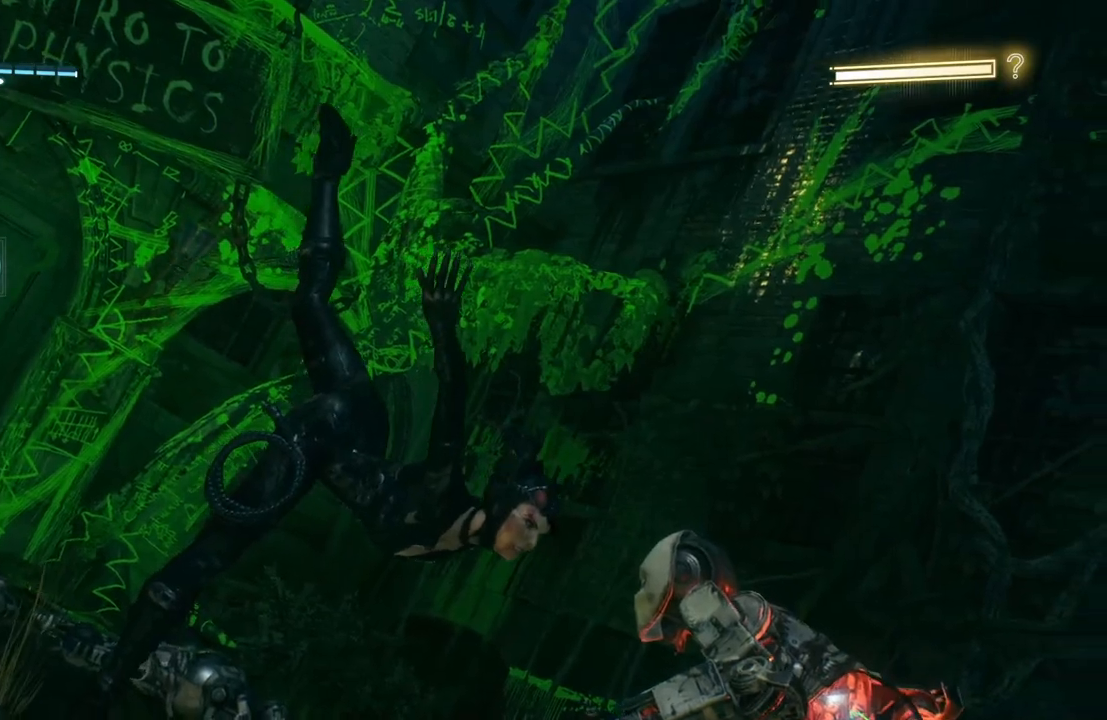
{"buttons": [], "left_stick": "center", "right_stick": "center", "events": []}
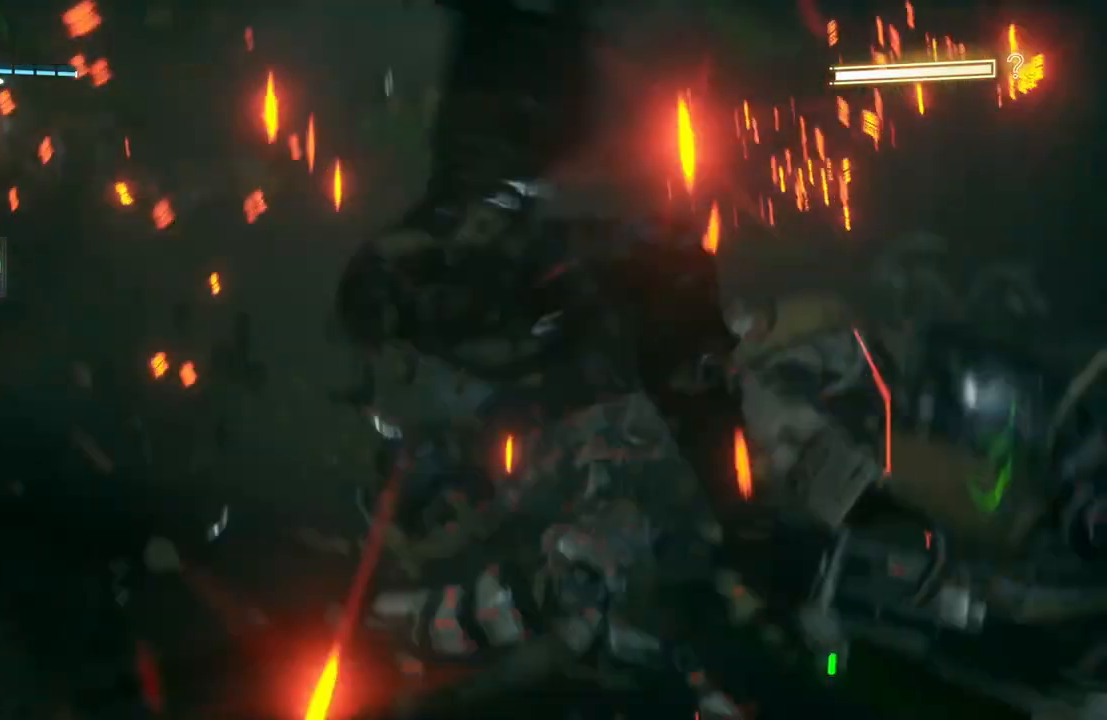
{"buttons": [], "left_stick": "center", "right_stick": "center", "events": []}
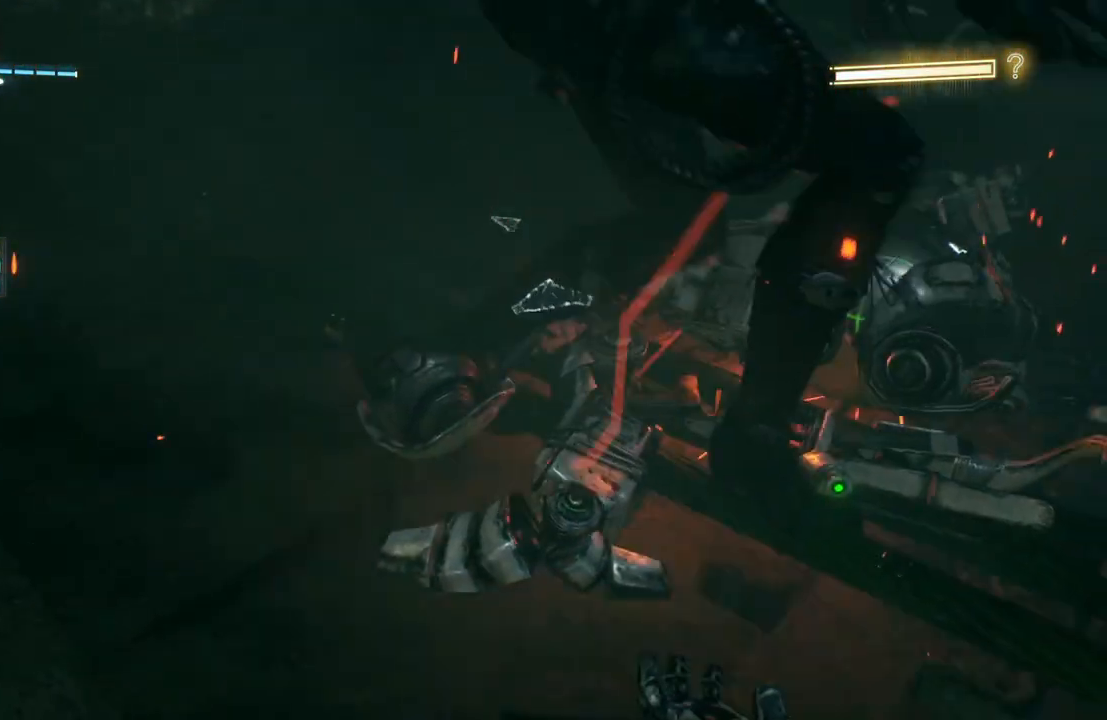
{"buttons": [], "left_stick": "center", "right_stick": "center", "events": []}
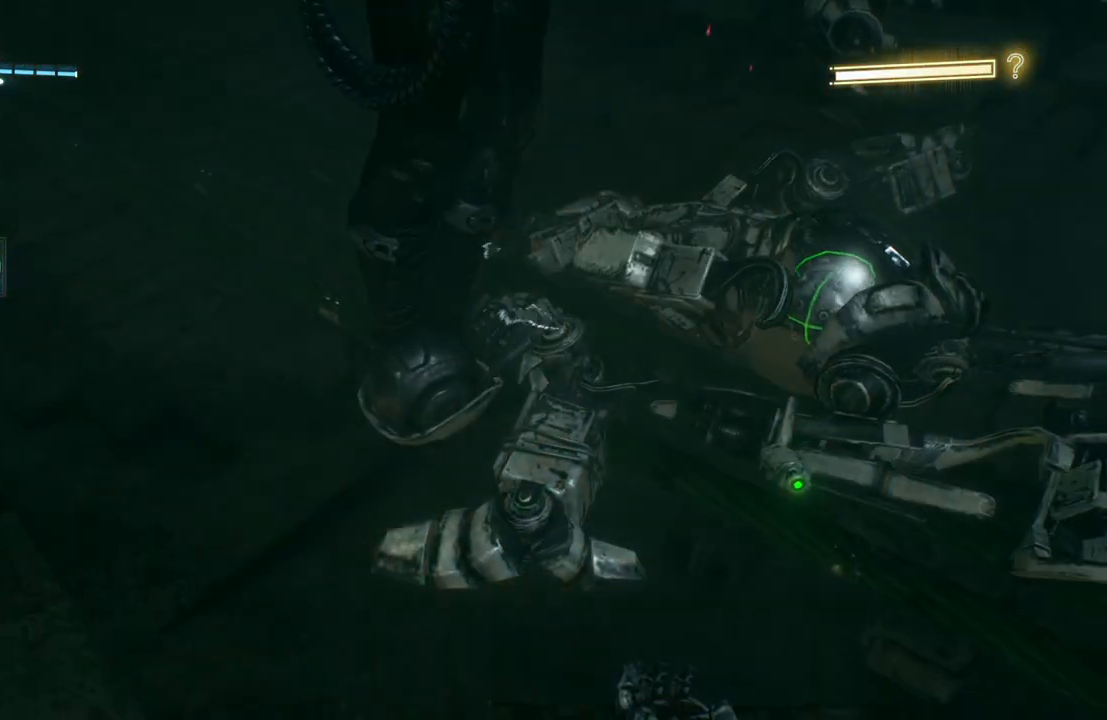
{"buttons": [], "left_stick": "center", "right_stick": "center", "events": [[300, "right_stick", "down-left"], [400, "right_stick", "center"]]}
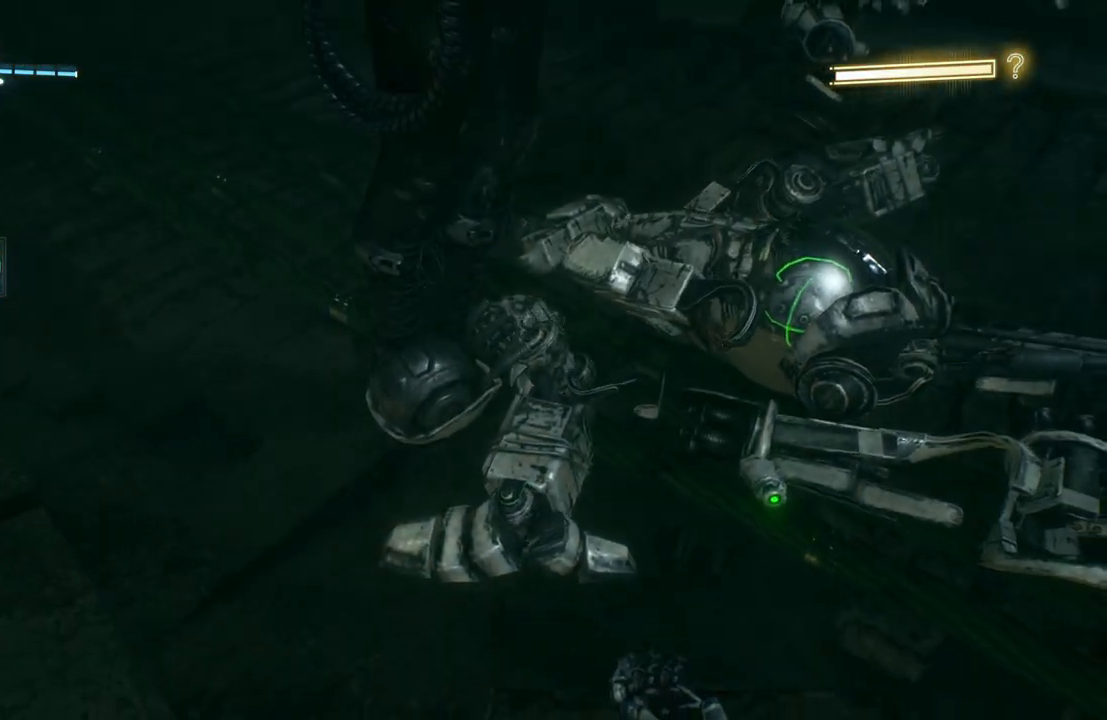
{"buttons": [], "left_stick": "center", "right_stick": "center", "events": []}
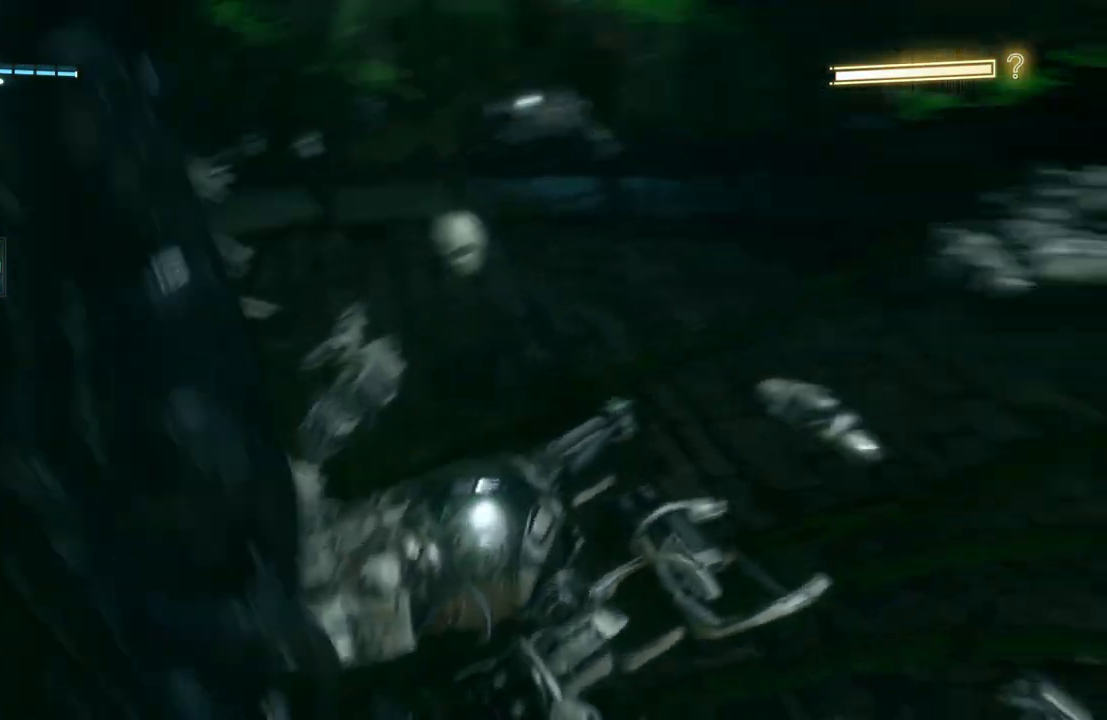
{"buttons": [], "left_stick": "center", "right_stick": "center", "events": []}
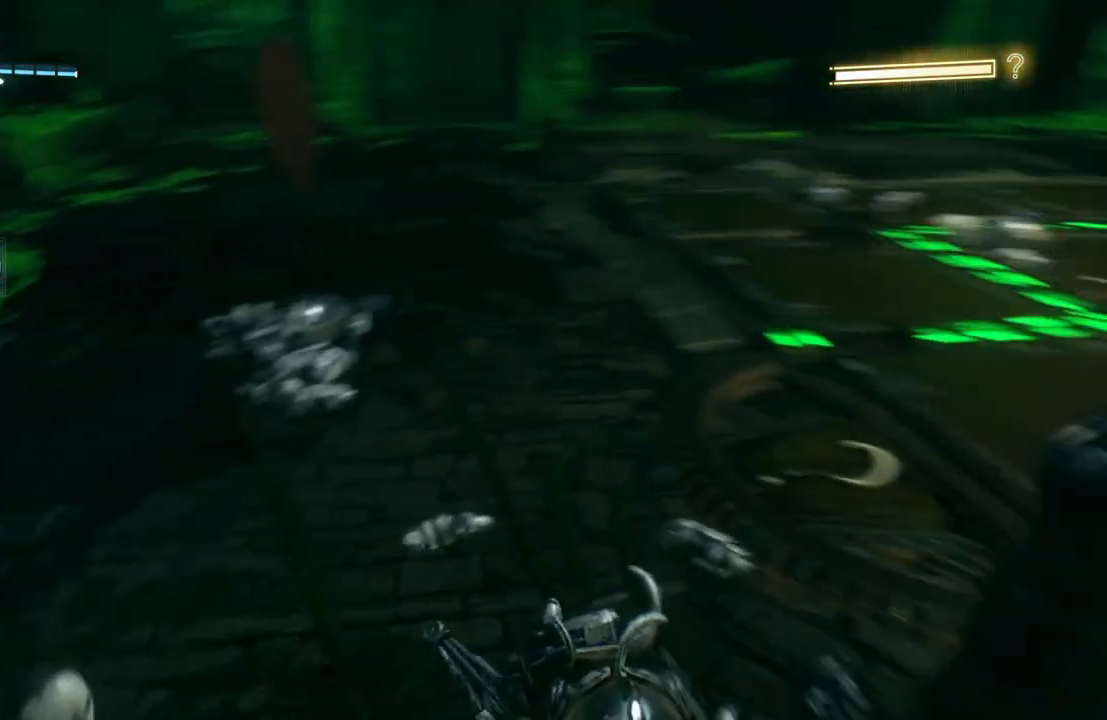
{"buttons": [], "left_stick": "center", "right_stick": "center", "events": []}
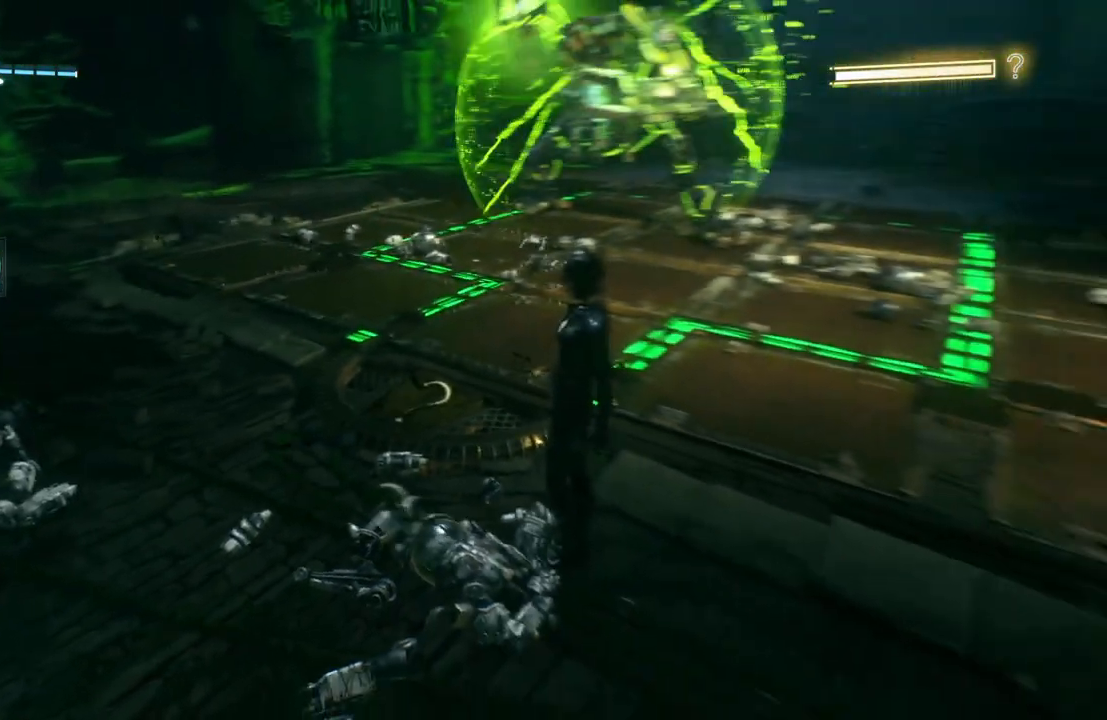
{"buttons": [], "left_stick": "right", "right_stick": "center", "events": [[300, "left_stick", "right"], [400, "A", "down"], [500, "A", "up"]]}
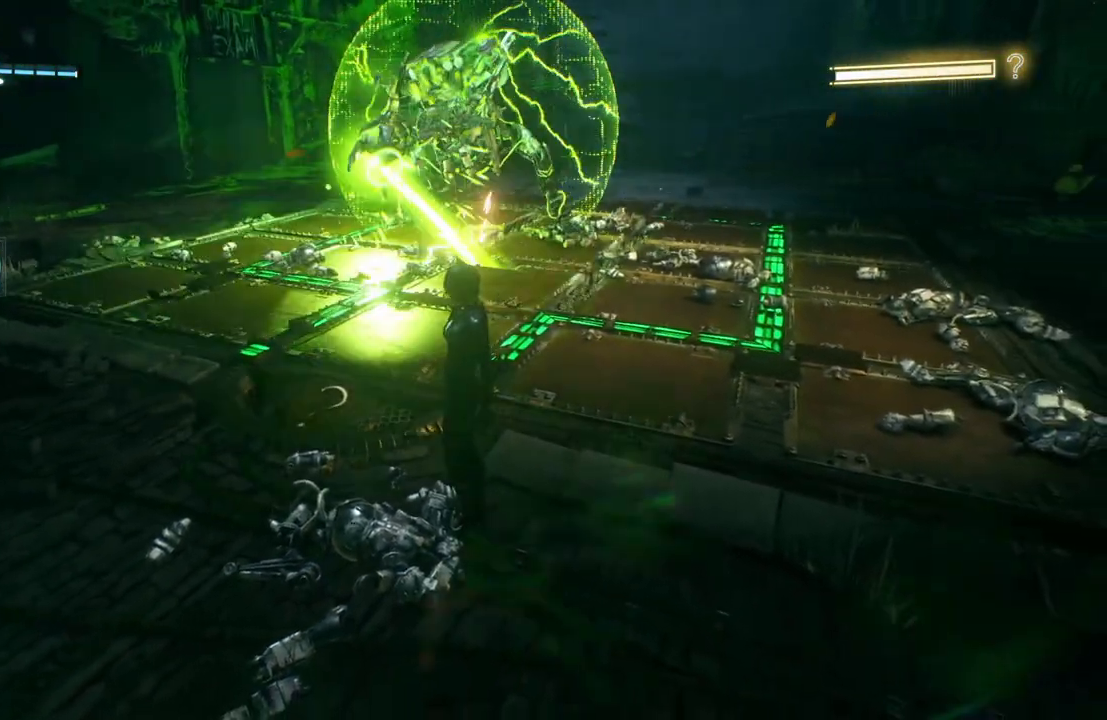
{"buttons": ["A"], "left_stick": "right", "right_stick": "center", "events": [[67, "A", "down"], [150, "A", "up"], [217, "A", "down"], [317, "A", "up"], [467, "A", "down"]]}
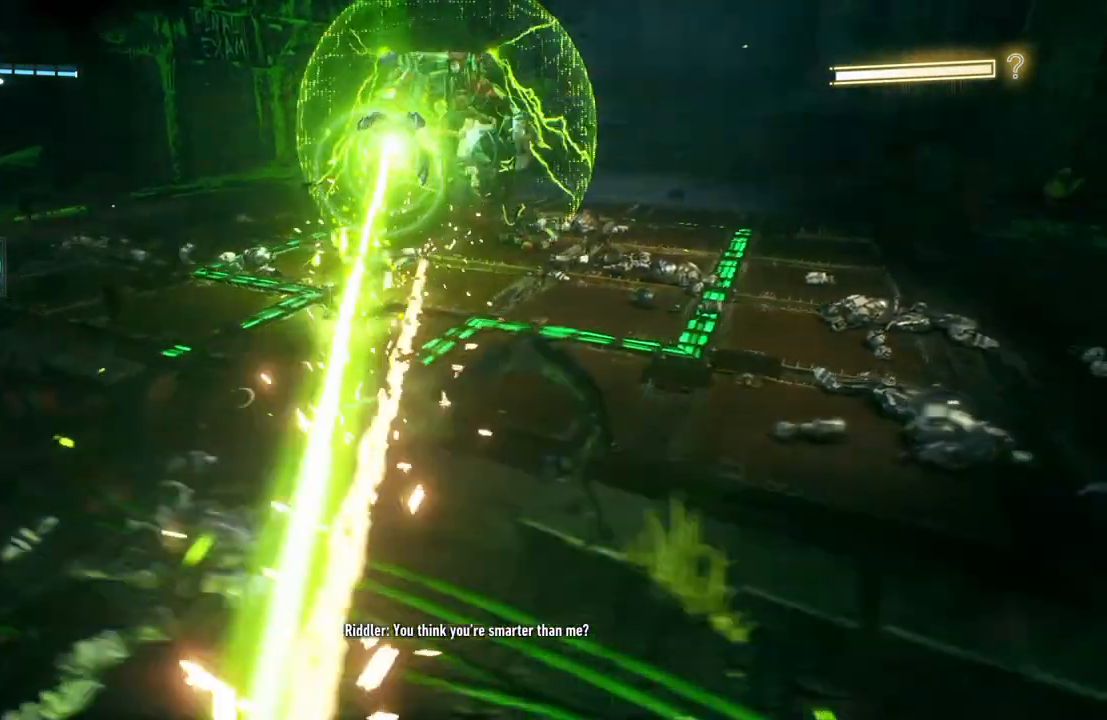
{"buttons": [], "left_stick": "right", "right_stick": "center", "events": [[50, "A", "up"]]}
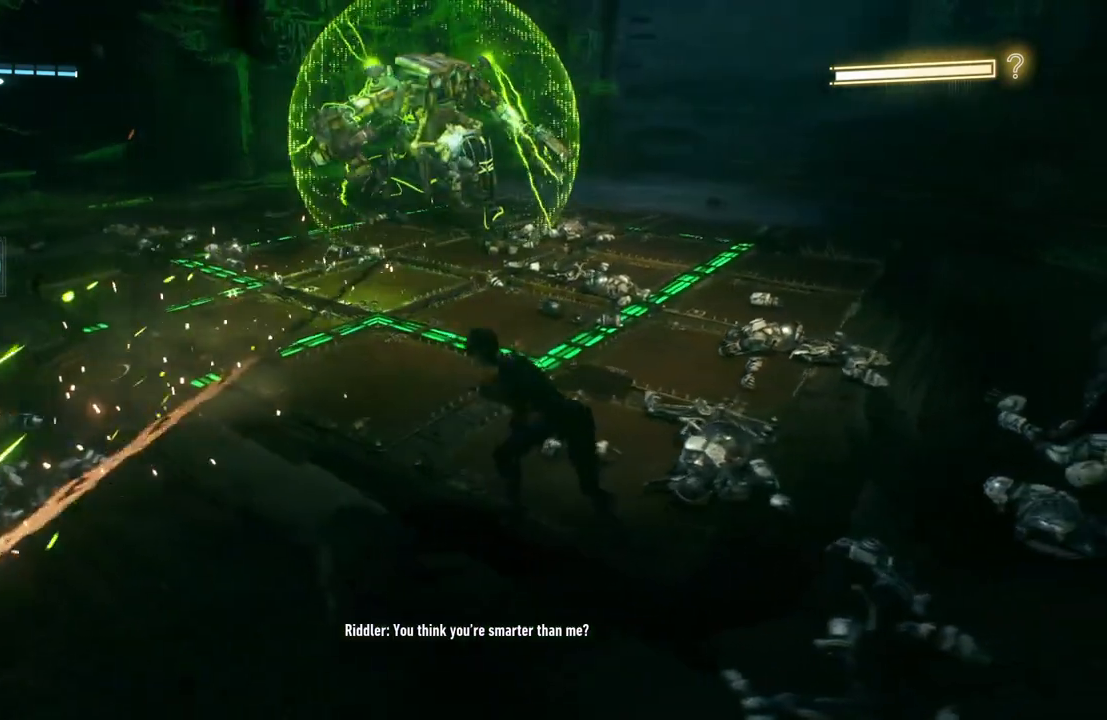
{"buttons": [], "left_stick": "right", "right_stick": "center", "events": []}
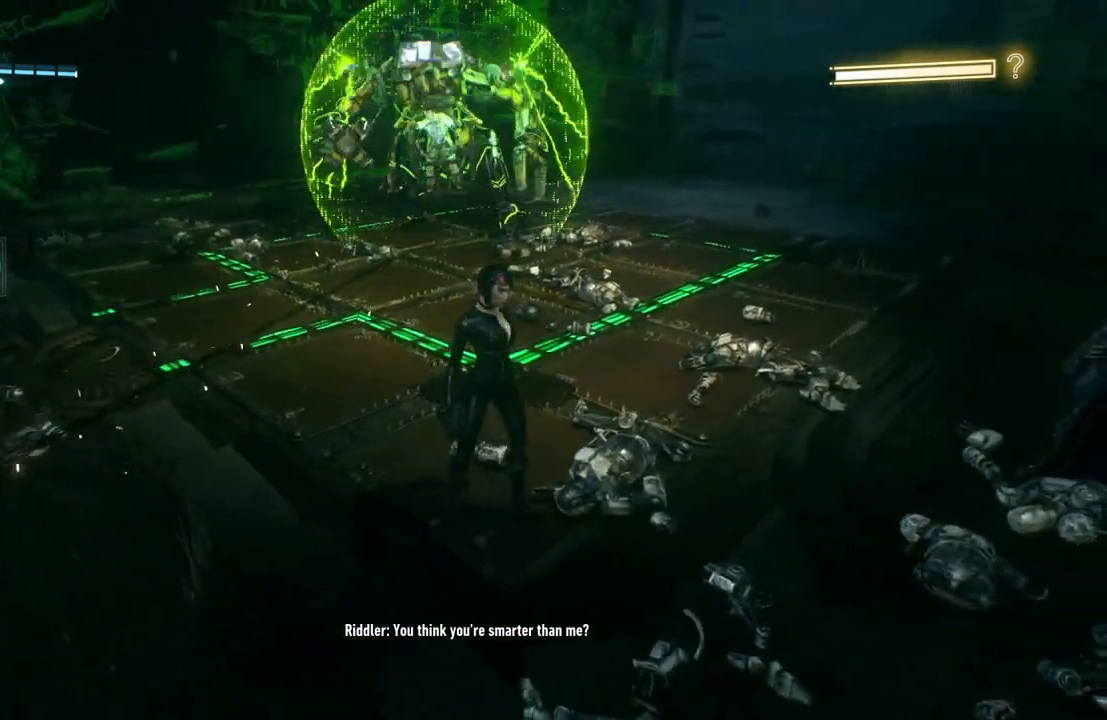
{"buttons": ["L2"], "left_stick": "up", "right_stick": "center", "events": [[267, "left_stick", "up"], [317, "L2", "down"], [333, "Y", "down"], [483, "Y", "up"]]}
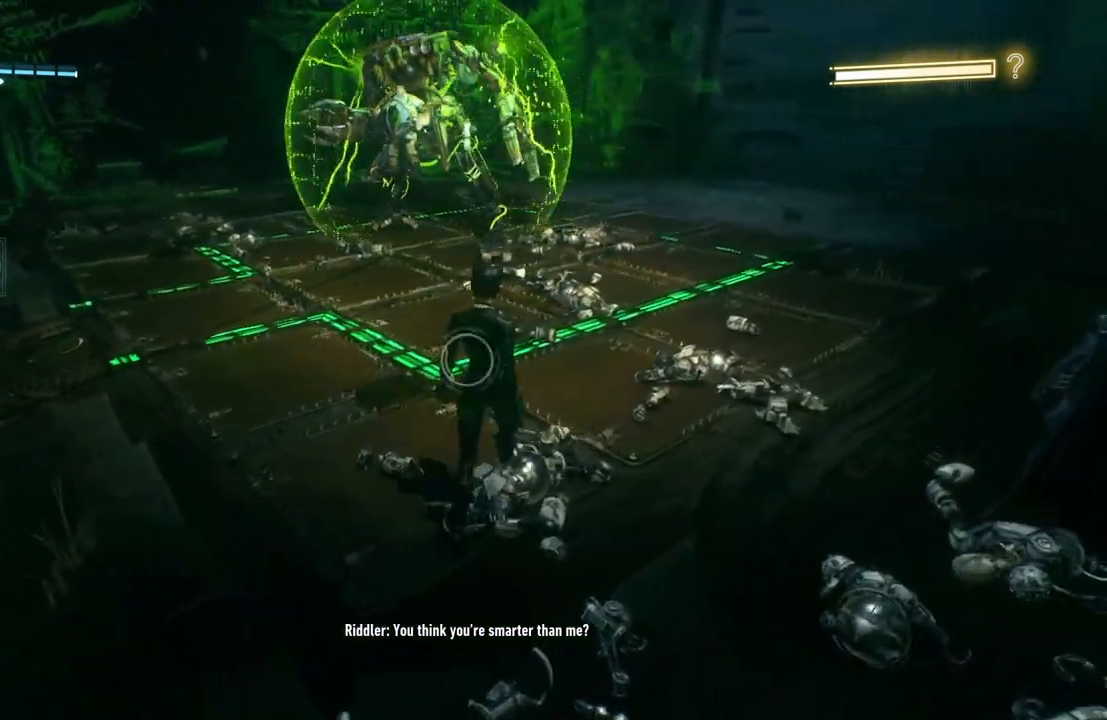
{"buttons": [], "left_stick": "right", "right_stick": "center", "events": [[183, "L2", "up"], [417, "left_stick", "center"], [500, "left_stick", "right"]]}
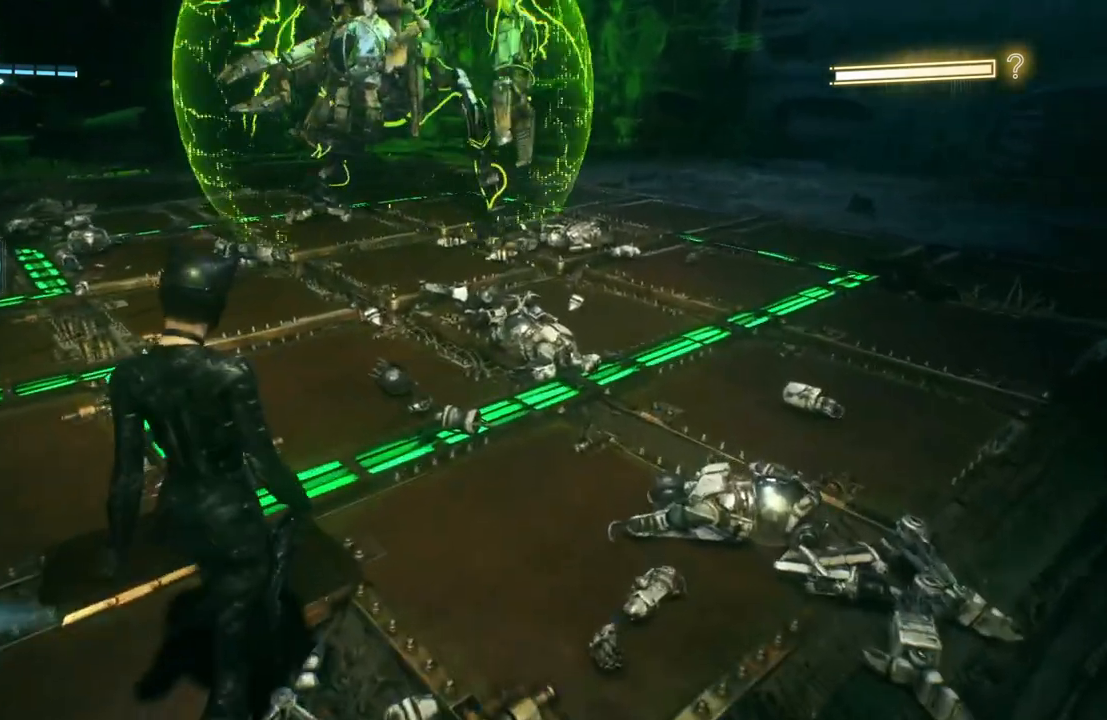
{"buttons": [], "left_stick": "up-right", "right_stick": "center", "events": [[100, "A", "down"], [217, "left_stick", "up-right"], [233, "A", "up"], [317, "A", "down"], [400, "A", "up"]]}
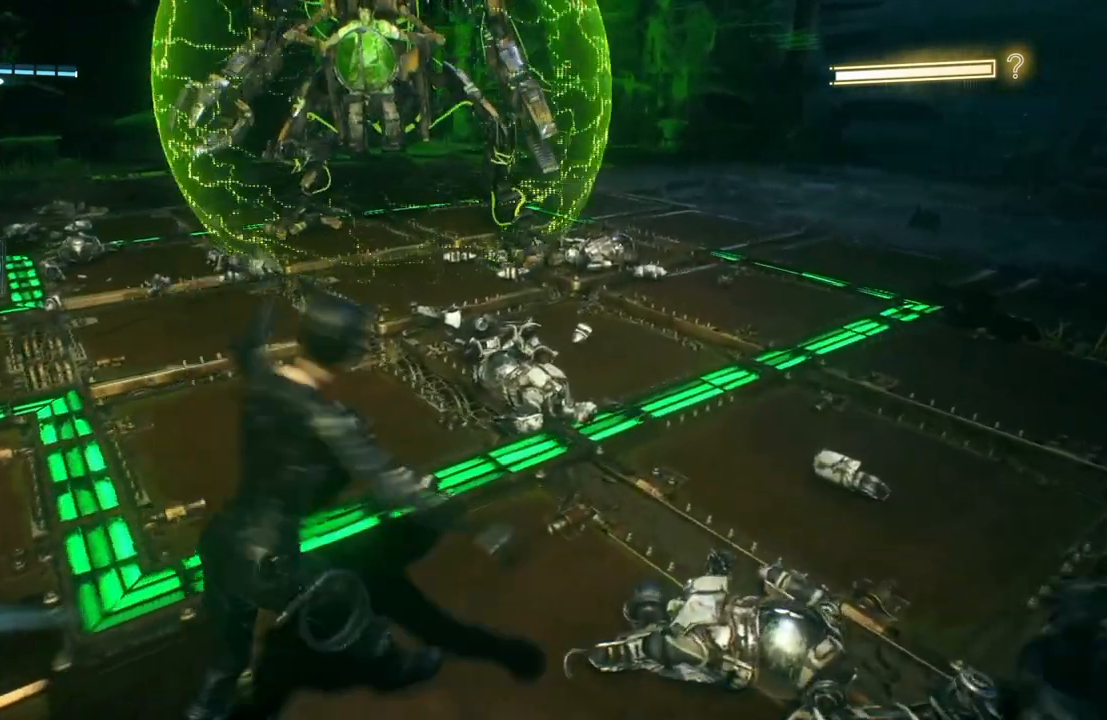
{"buttons": [], "left_stick": "down-right", "right_stick": "center", "events": [[33, "A", "down"], [117, "A", "up"], [117, "left_stick", "right"], [217, "A", "down"], [300, "A", "up"], [317, "left_stick", "down-right"]]}
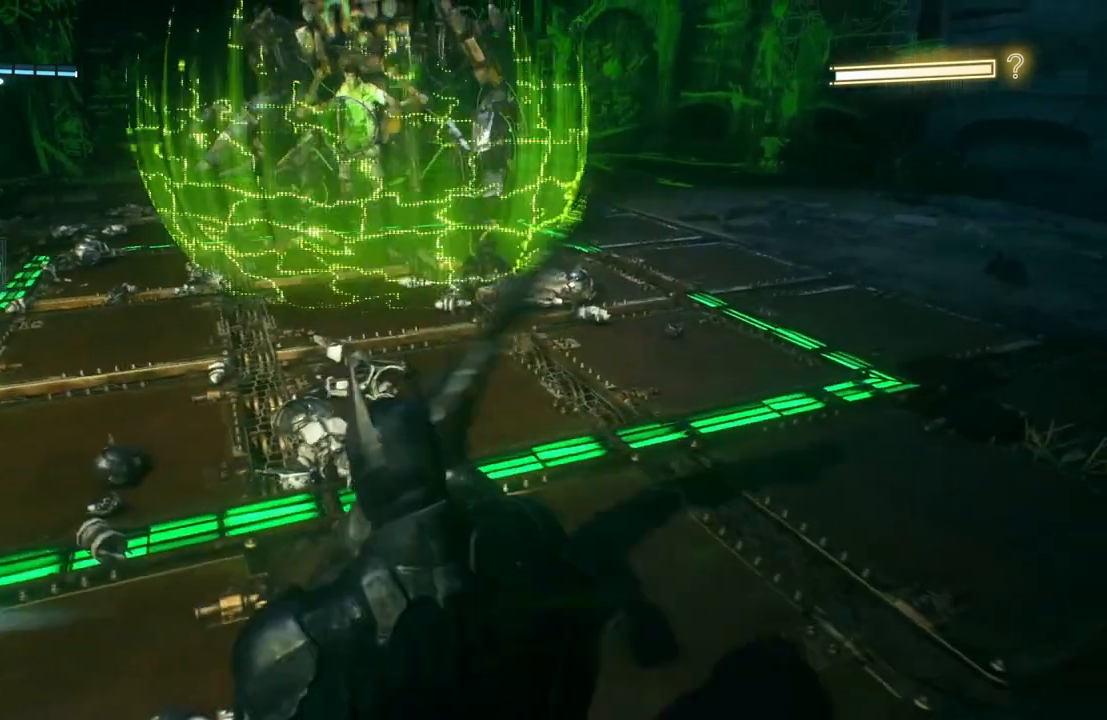
{"buttons": [], "left_stick": "down-right", "right_stick": "center", "events": [[100, "L1", "down"], [283, "L1", "up"]]}
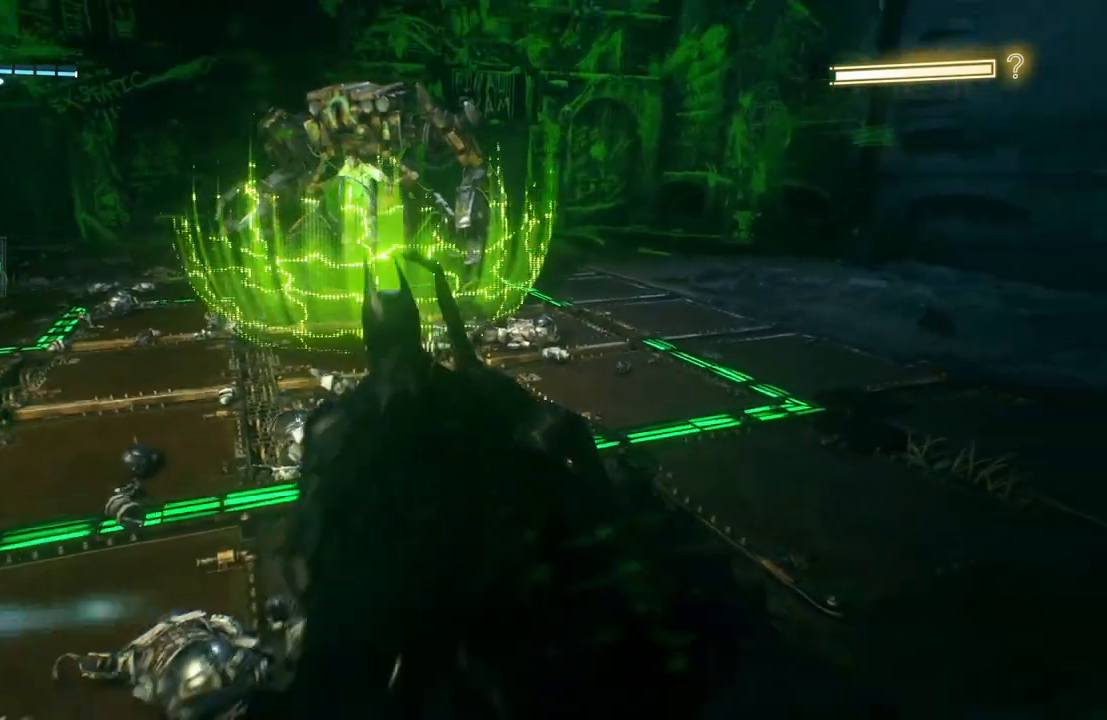
{"buttons": ["A"], "left_stick": "up-left", "right_stick": "center", "events": [[67, "left_stick", "up-right"], [183, "left_stick", "up-left"], [317, "A", "down"]]}
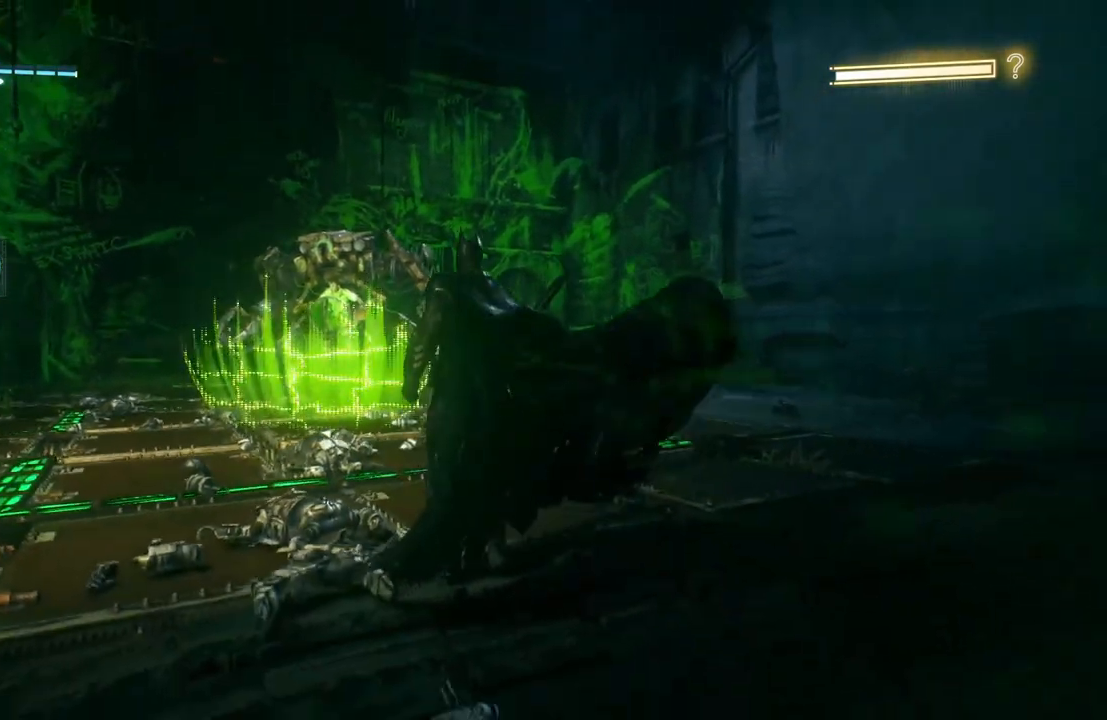
{"buttons": [], "left_stick": "up-left", "right_stick": "center", "events": [[83, "left_stick", "left"], [283, "A", "up"], [483, "left_stick", "up-left"]]}
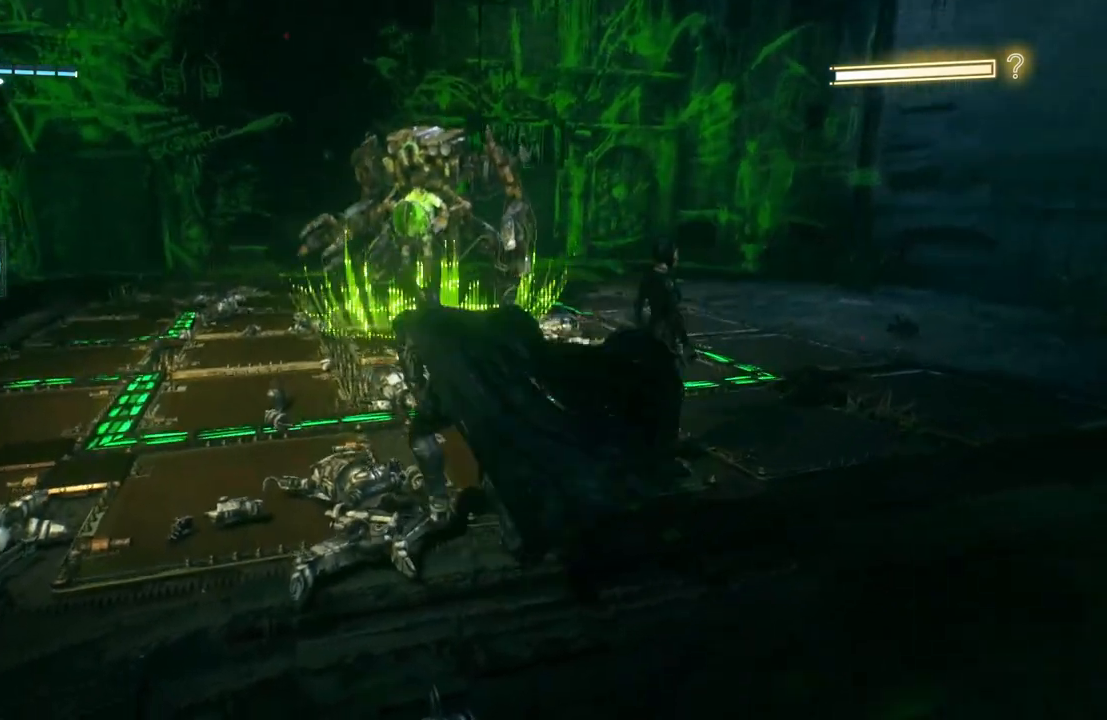
{"buttons": [], "left_stick": "up", "right_stick": "center", "events": [[67, "left_stick", "up"]]}
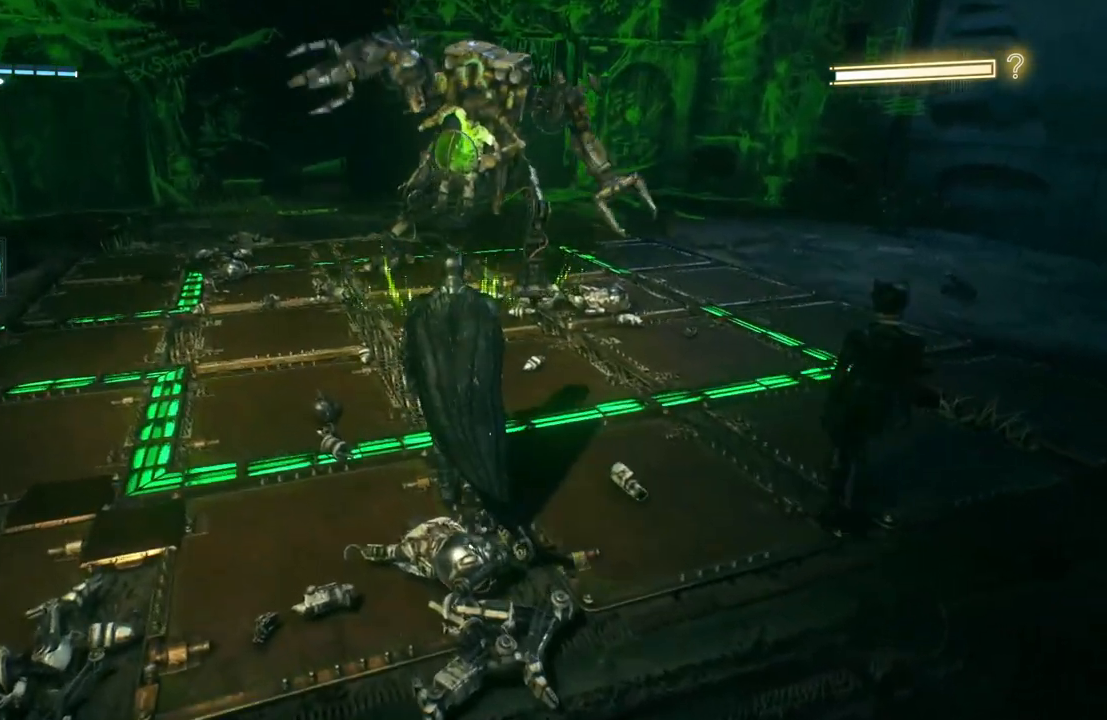
{"buttons": ["A"], "left_stick": "up-left", "right_stick": "center", "events": [[217, "A", "down"], [317, "left_stick", "up-left"], [350, "A", "up"], [450, "A", "down"]]}
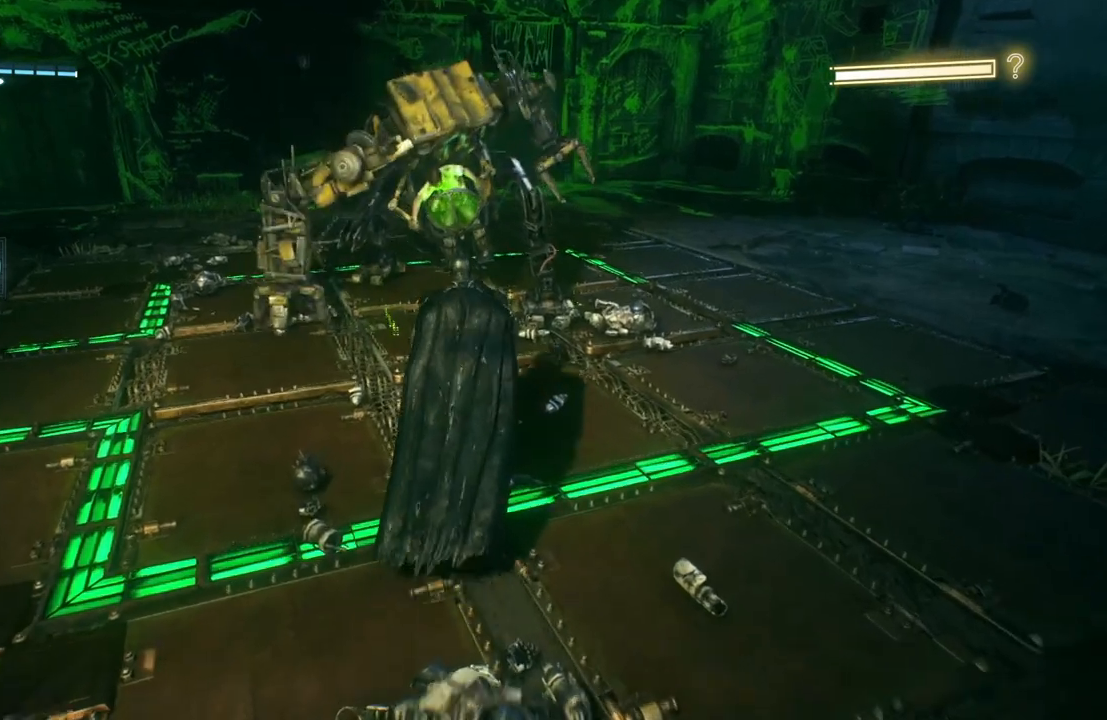
{"buttons": [], "left_stick": "up-left", "right_stick": "center", "events": [[33, "A", "up"], [117, "A", "down"], [250, "A", "up"], [333, "A", "down"], [467, "A", "up"]]}
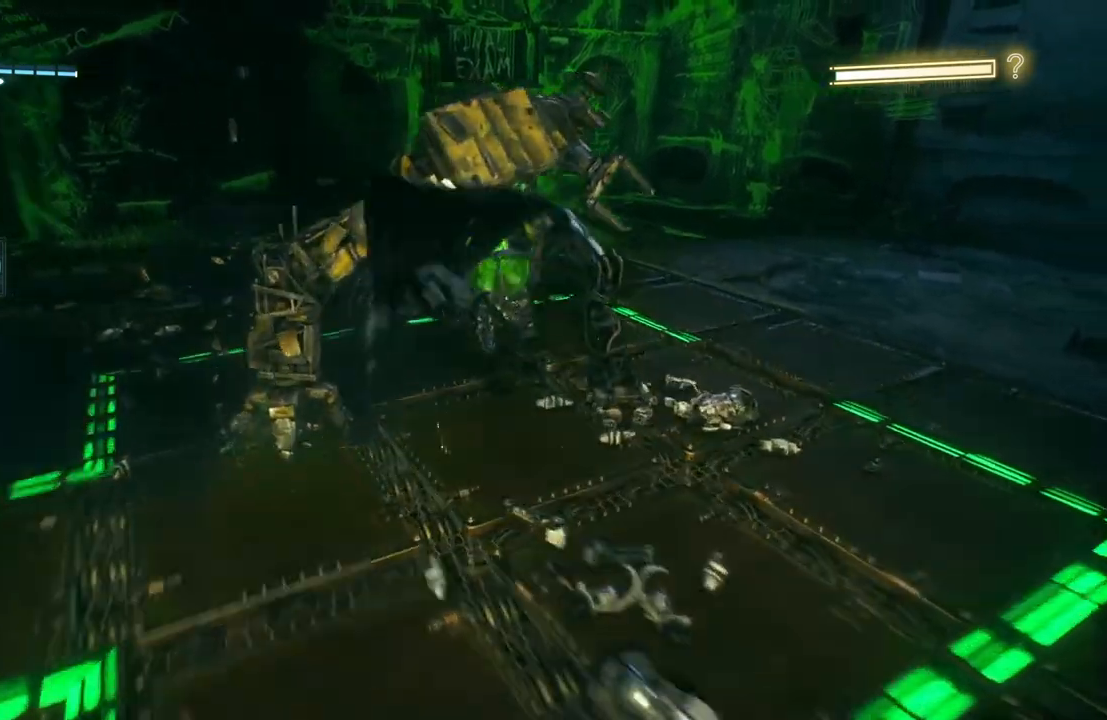
{"buttons": [], "left_stick": "up-left", "right_stick": "center", "events": [[333, "X", "down"], [500, "X", "up"]]}